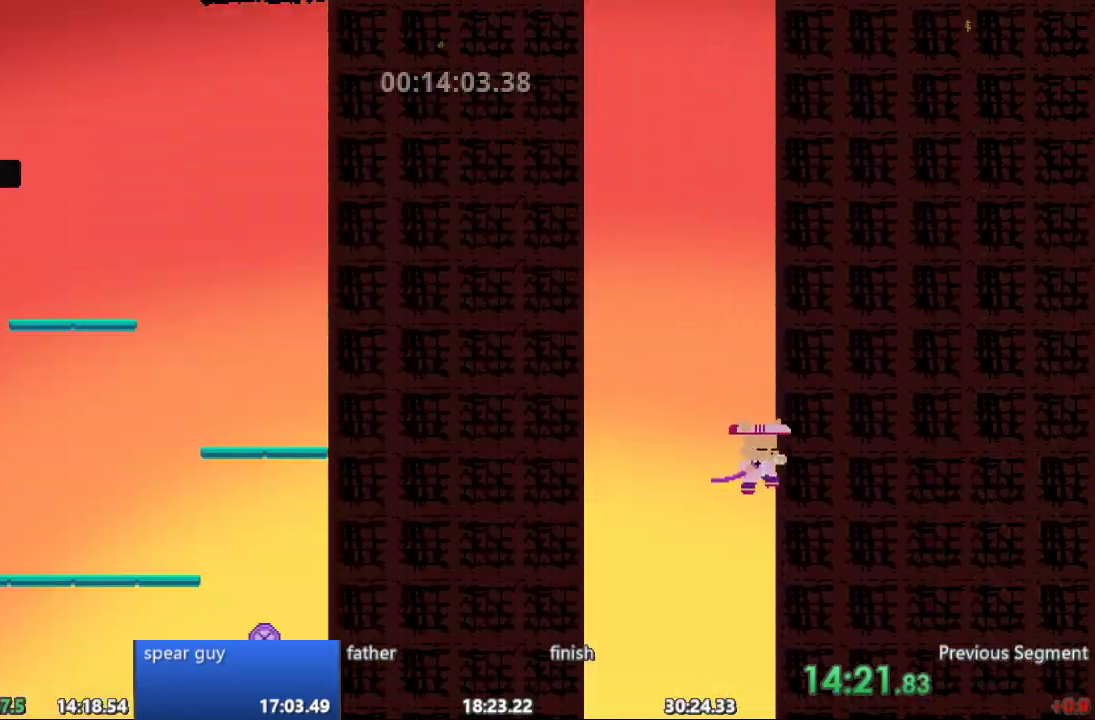
Gameplay with a controller; each line is a JSON object with the inputs held at the frame after it (dt_ms = milliseconds from this image to that frame). "events" lists button and stick changes between this image and that frame as [ms after this image, input, new state], when the widget could be followed in between. Not read: A B CIRCLE CROSS L3 R3 SQUARE TRIANGLE X Y.
{"dt_ms": 500, "buttons": ["DPAD_RIGHT"], "events": []}
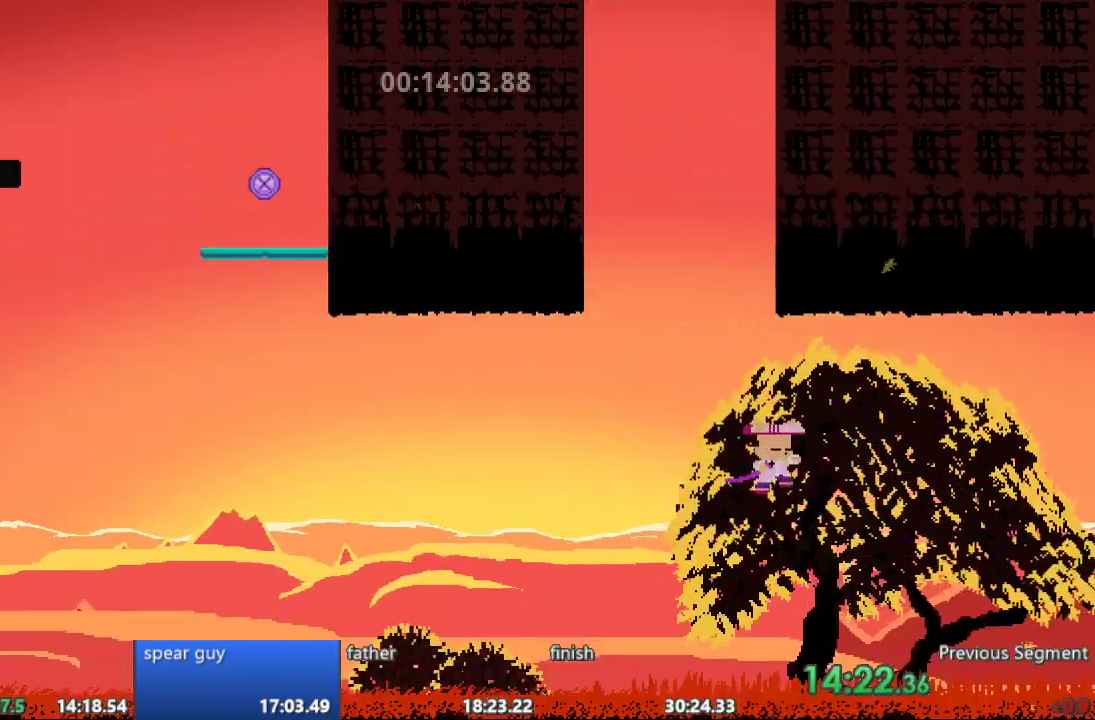
{"dt_ms": 500, "buttons": ["DPAD_RIGHT"], "events": []}
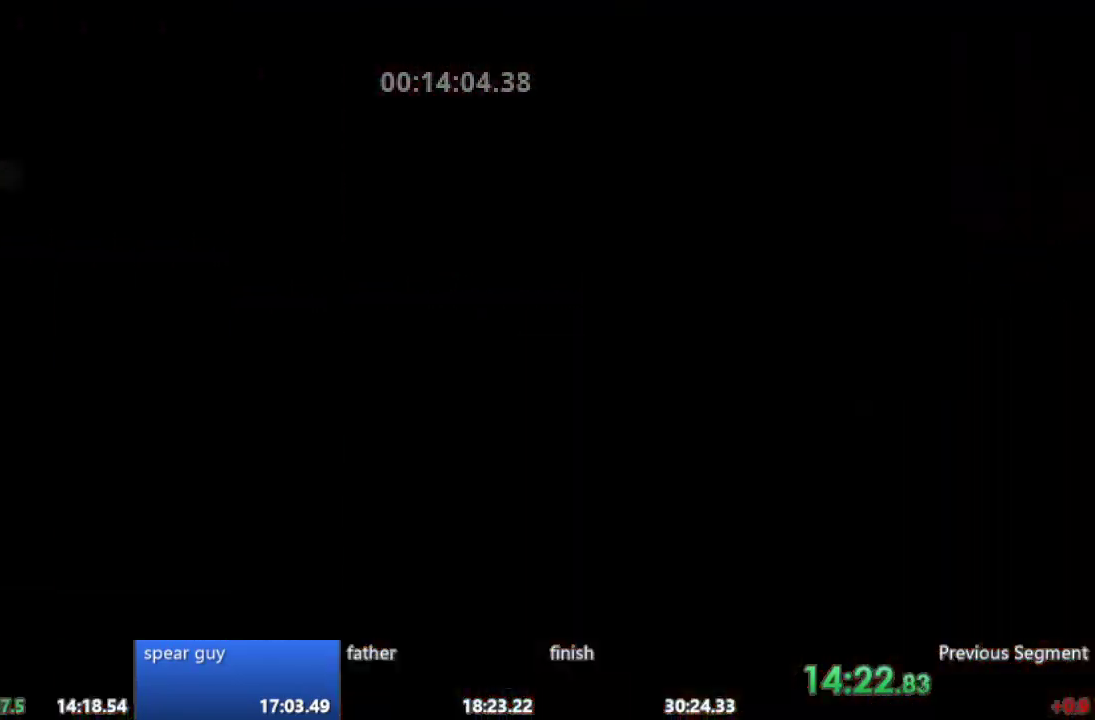
{"dt_ms": 1000, "buttons": ["DPAD_RIGHT"]}
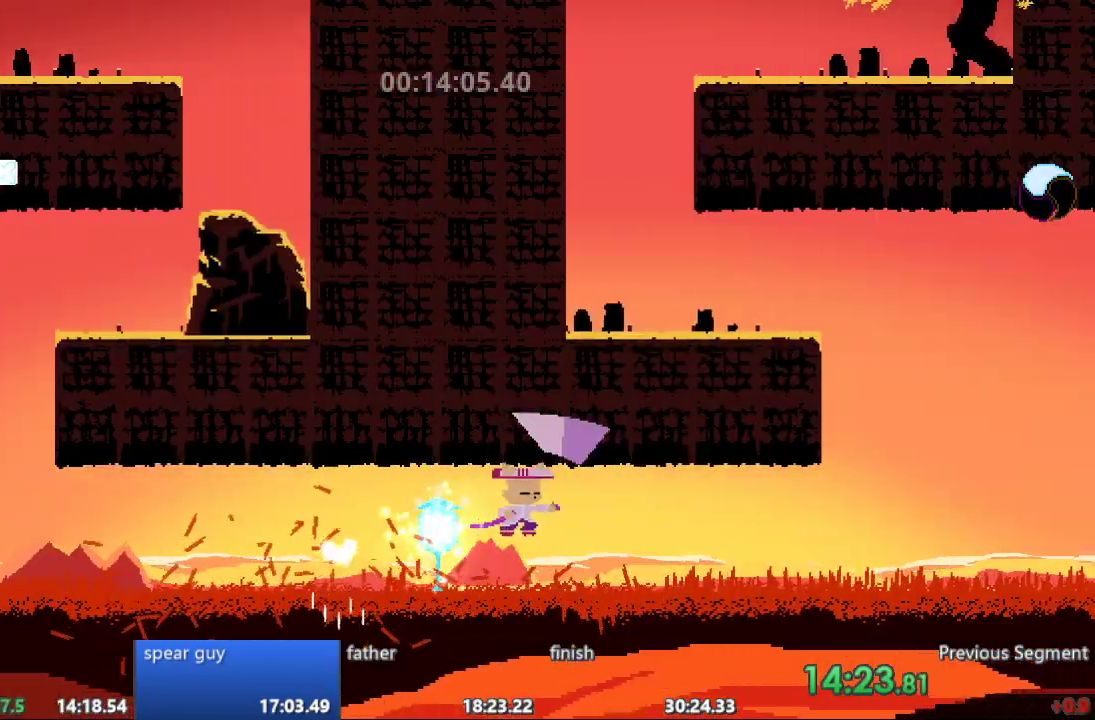
{"dt_ms": 500, "buttons": ["DPAD_RIGHT"], "events": []}
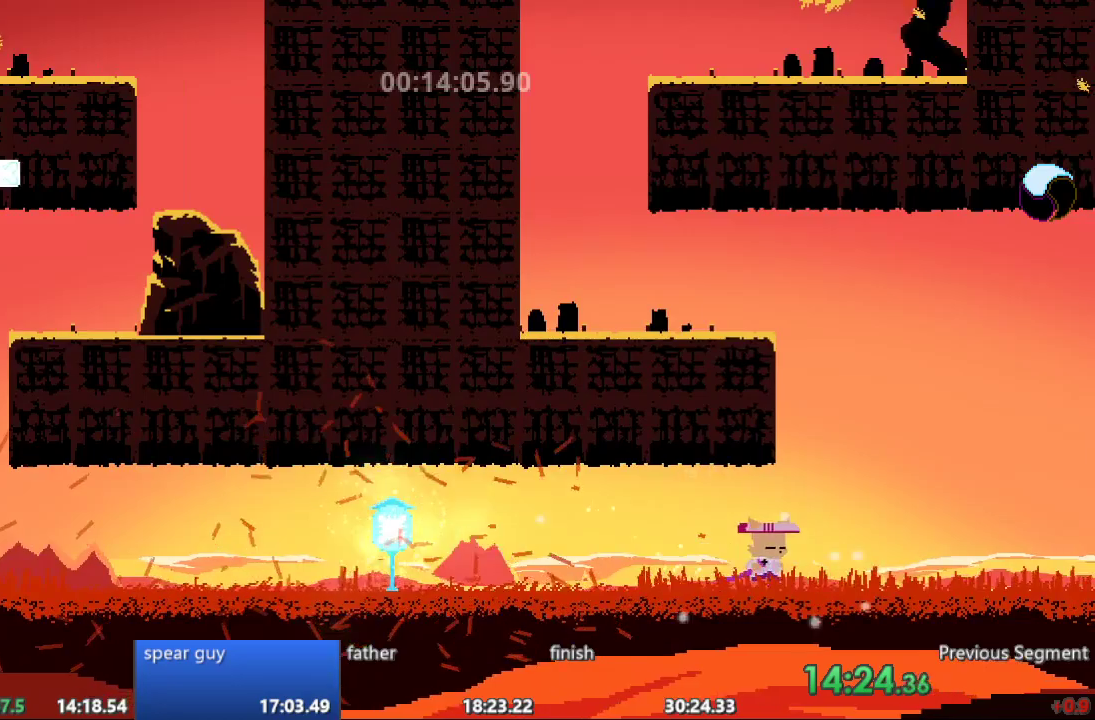
{"dt_ms": 500, "buttons": ["DPAD_LEFT"], "events": [[167, "DPAD_RIGHT", "up"], [483, "DPAD_LEFT", "down"]]}